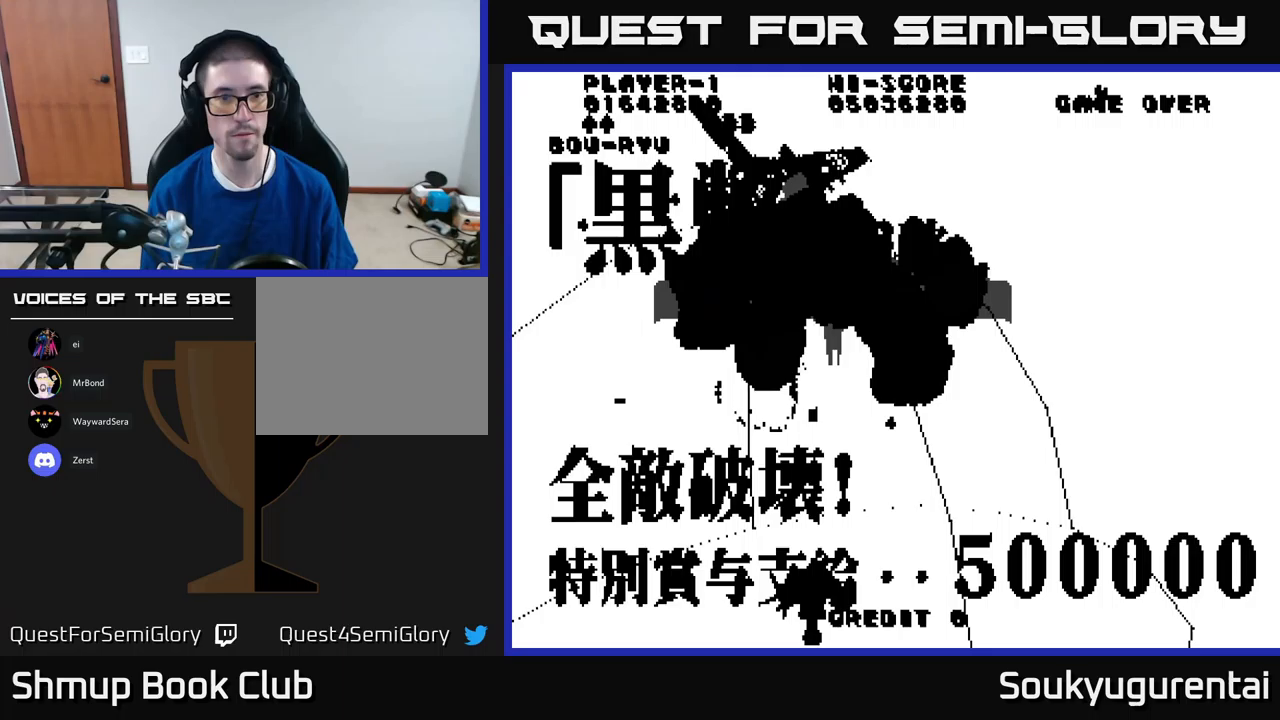
Gameplay with a controller (Xbox layout); each line is a JSON object with the inputs held at the frame after it (dt_ms = milliseconds from this image to that frame). "events" lists button and stick changes between this image and that frame as [ms after this image, input, new state], when the widget could be followed in between.
{"dt_ms": 350, "buttons": ["A"], "left_stick": "center", "right_stick": "center", "events": []}
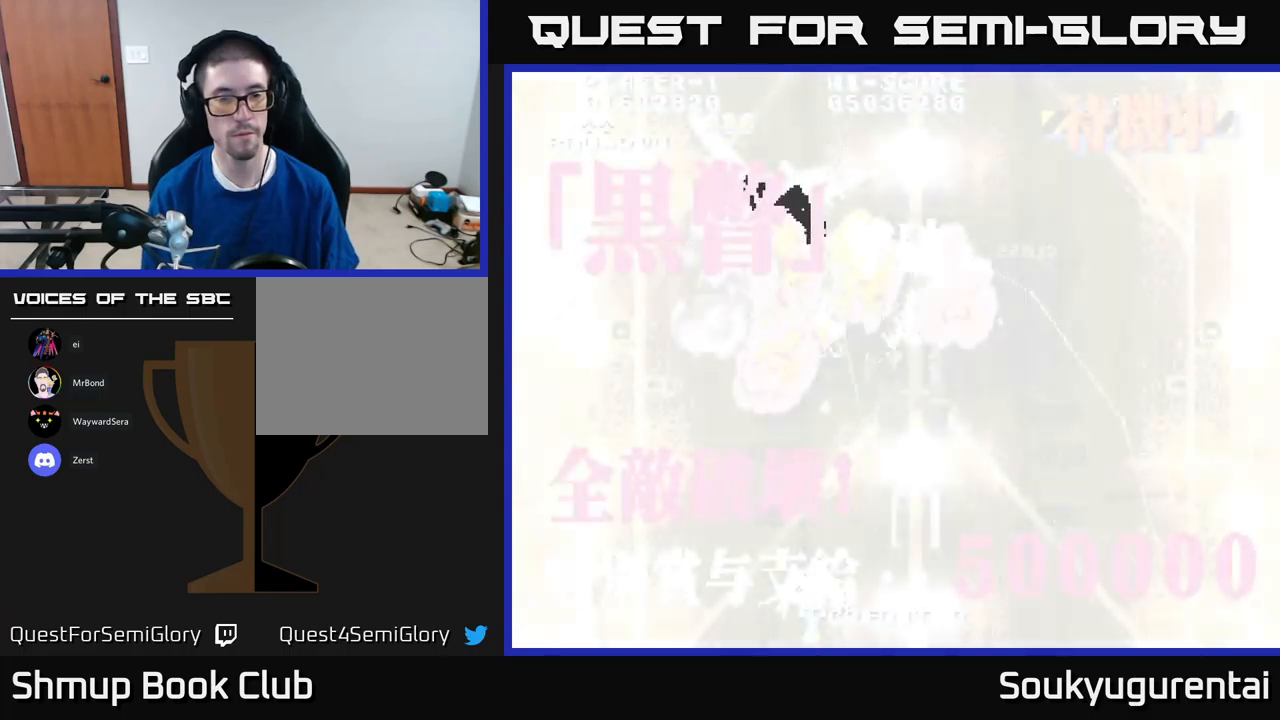
{"dt_ms": 500, "buttons": ["A"], "left_stick": "center", "right_stick": "center", "events": [[233, "DPAD_UP", "down"], [433, "DPAD_UP", "up"]]}
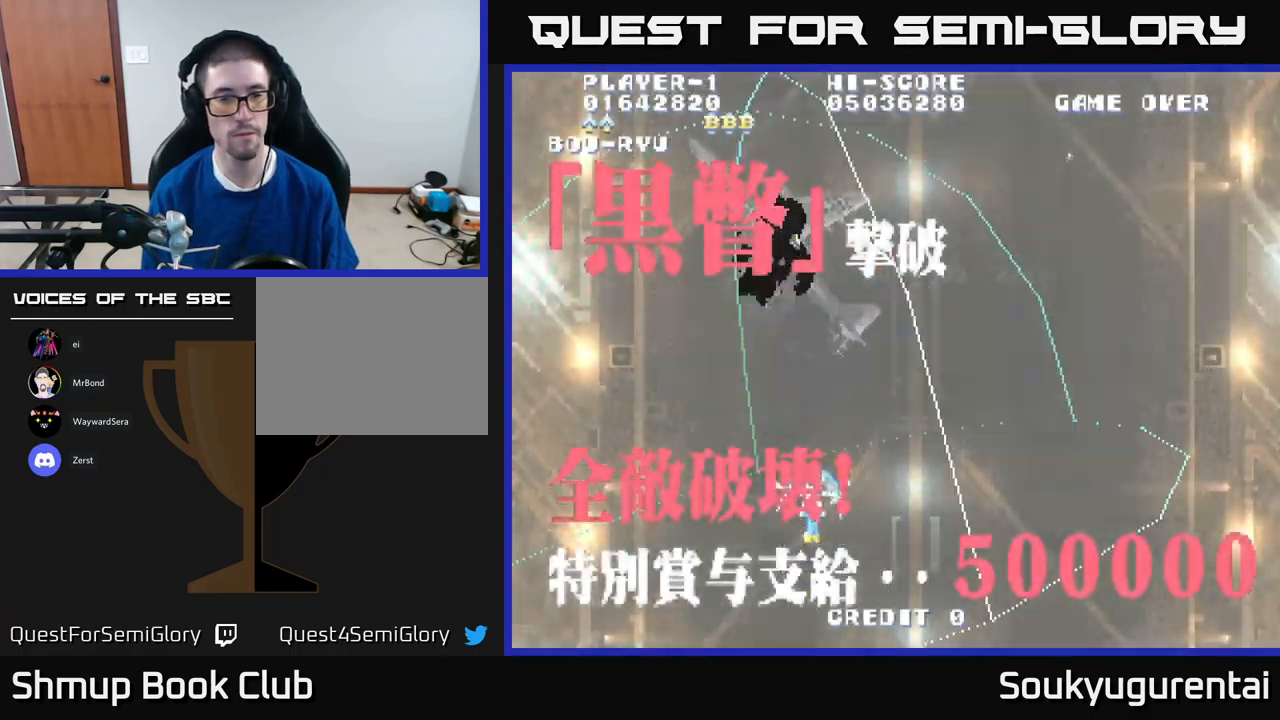
{"dt_ms": 500, "buttons": ["A"], "left_stick": "center", "right_stick": "center", "events": []}
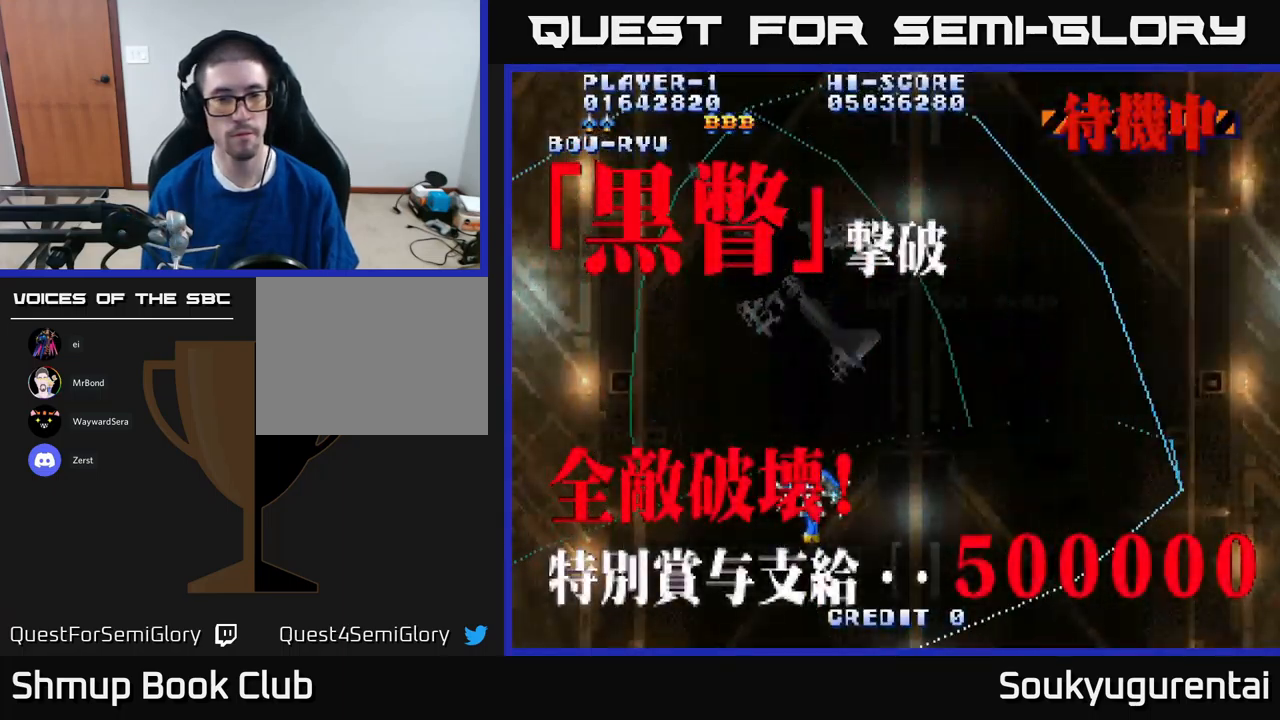
{"dt_ms": 500, "buttons": ["A"], "left_stick": "center", "right_stick": "center", "events": []}
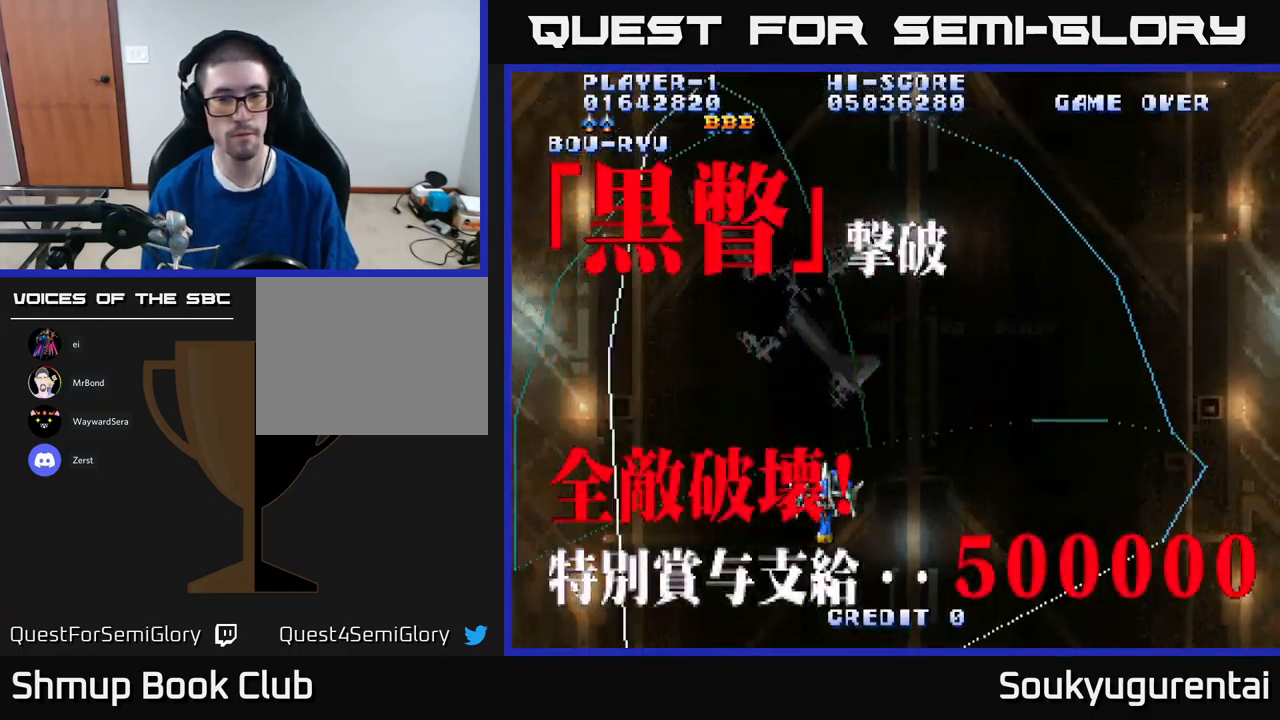
{"dt_ms": 500, "buttons": ["A", "DPAD_UP", "DPAD_LEFT"], "left_stick": "center", "right_stick": "center", "events": [[17, "DPAD_RIGHT", "down"], [217, "DPAD_DOWN", "down"], [267, "DPAD_RIGHT", "up"], [400, "DPAD_DOWN", "up"], [467, "DPAD_LEFT", "down"], [500, "DPAD_UP", "down"]]}
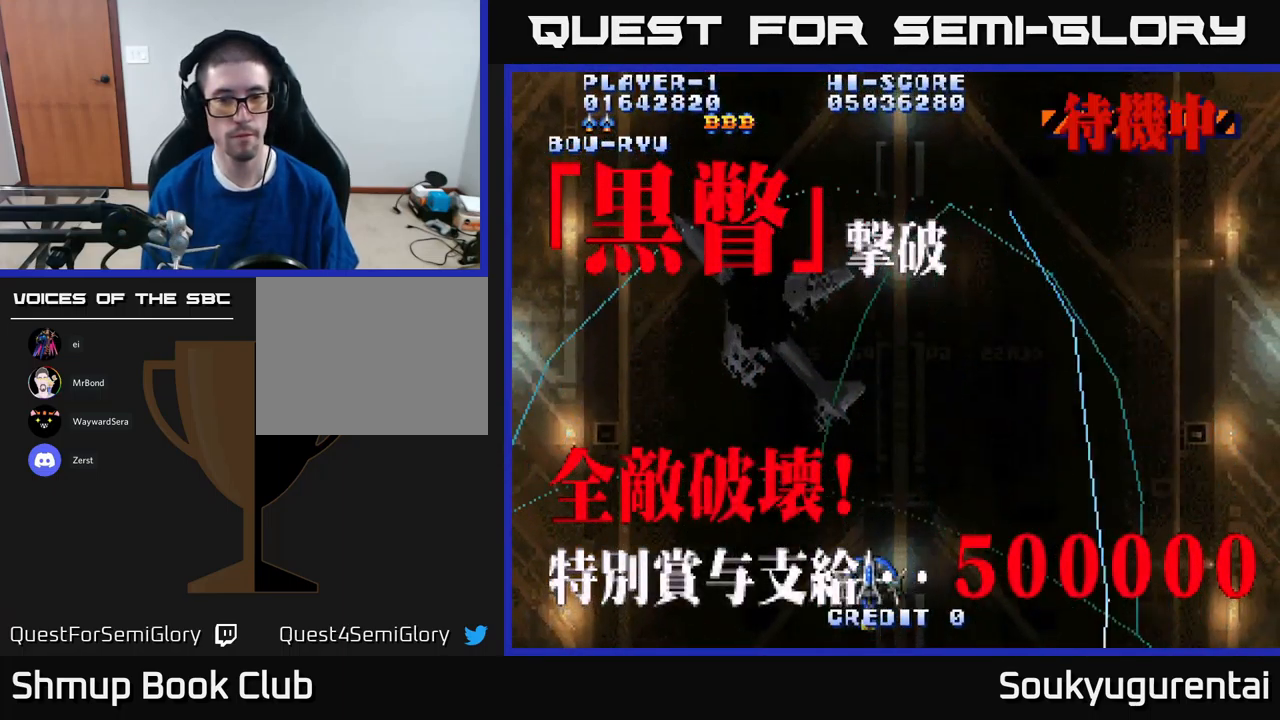
{"dt_ms": 500, "buttons": [], "left_stick": "center", "right_stick": "center", "events": [[133, "DPAD_LEFT", "up"], [150, "DPAD_UP", "up"], [350, "A", "up"]]}
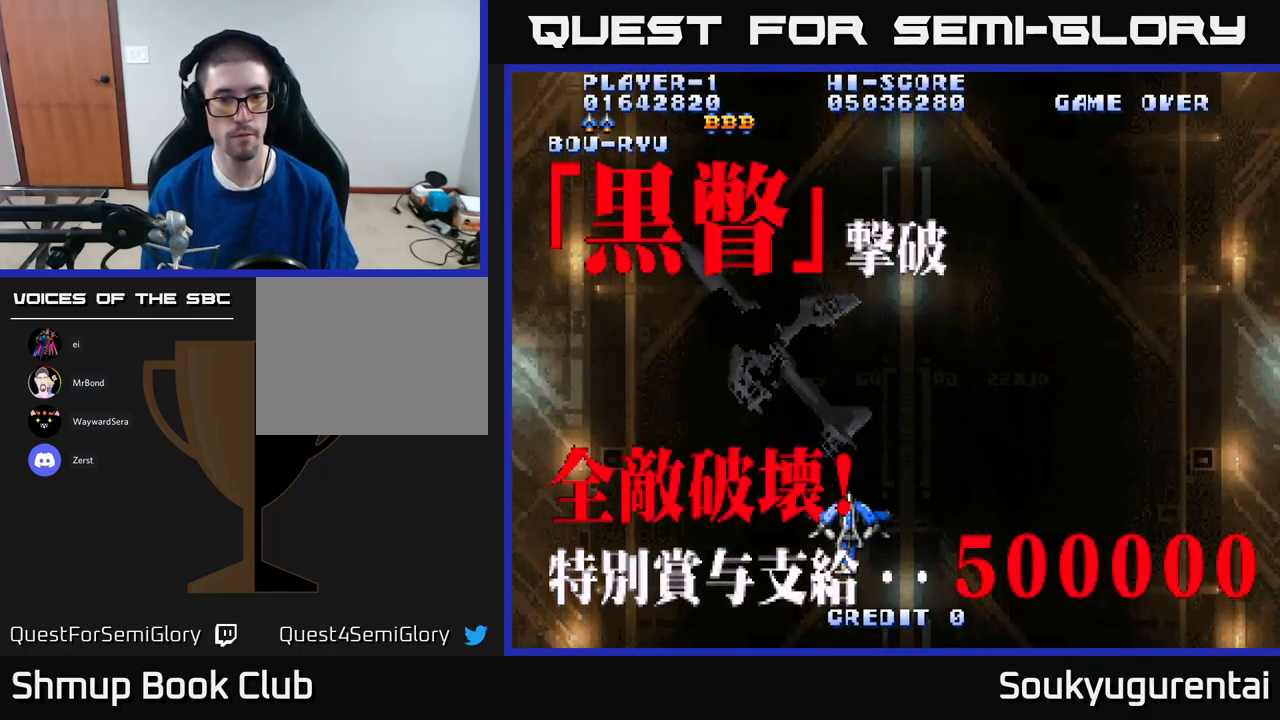
{"dt_ms": 500, "buttons": [], "left_stick": "center", "right_stick": "center", "events": []}
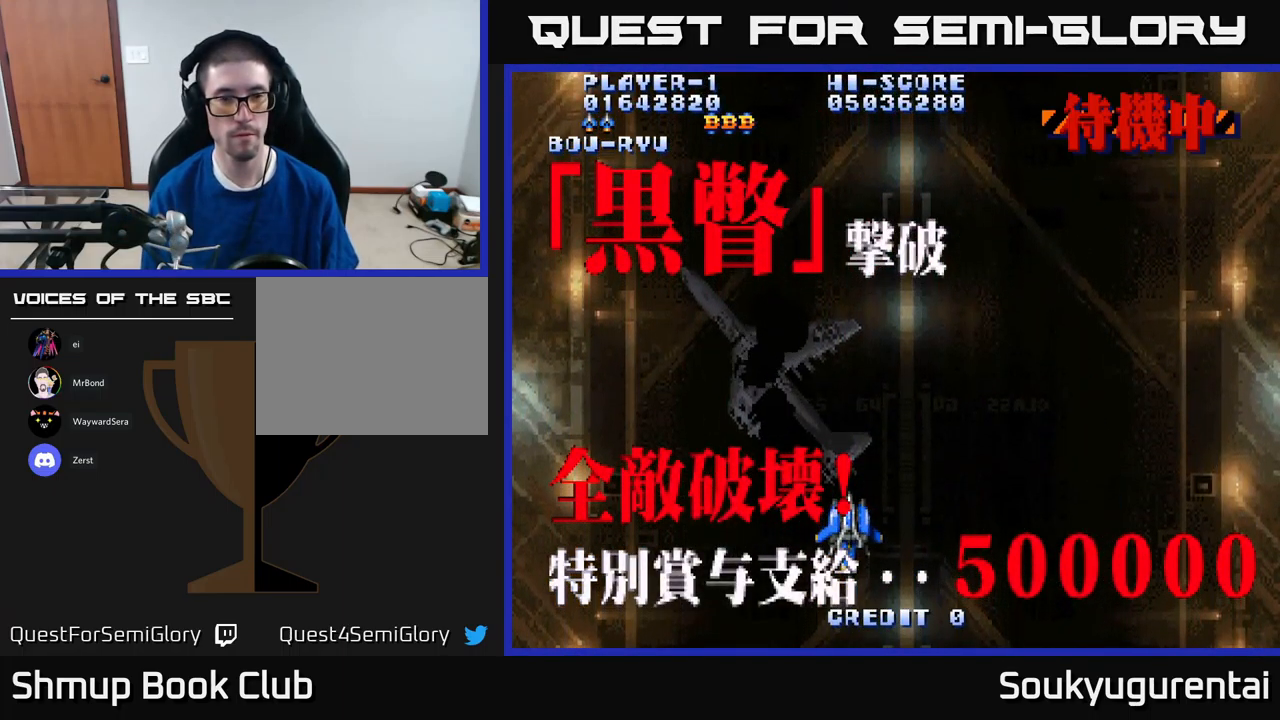
{"dt_ms": 500, "buttons": [], "left_stick": "center", "right_stick": "center", "events": []}
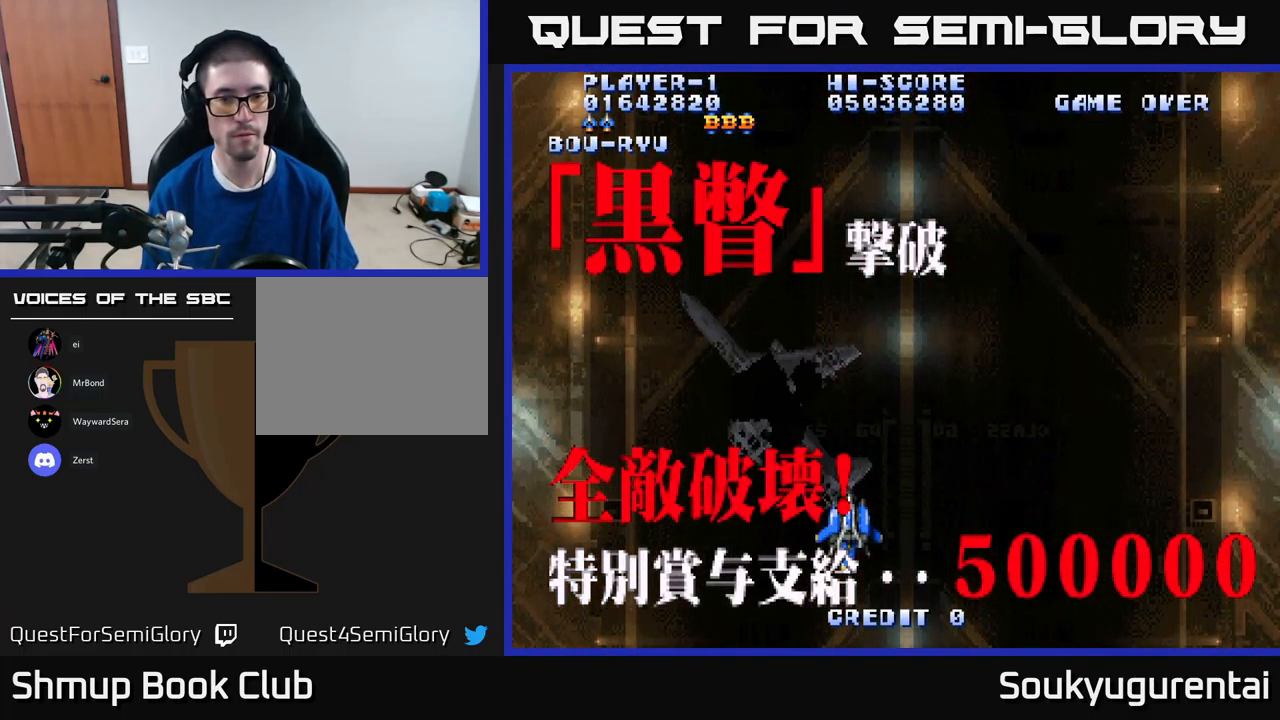
{"dt_ms": 500, "buttons": [], "left_stick": "center", "right_stick": "center", "events": []}
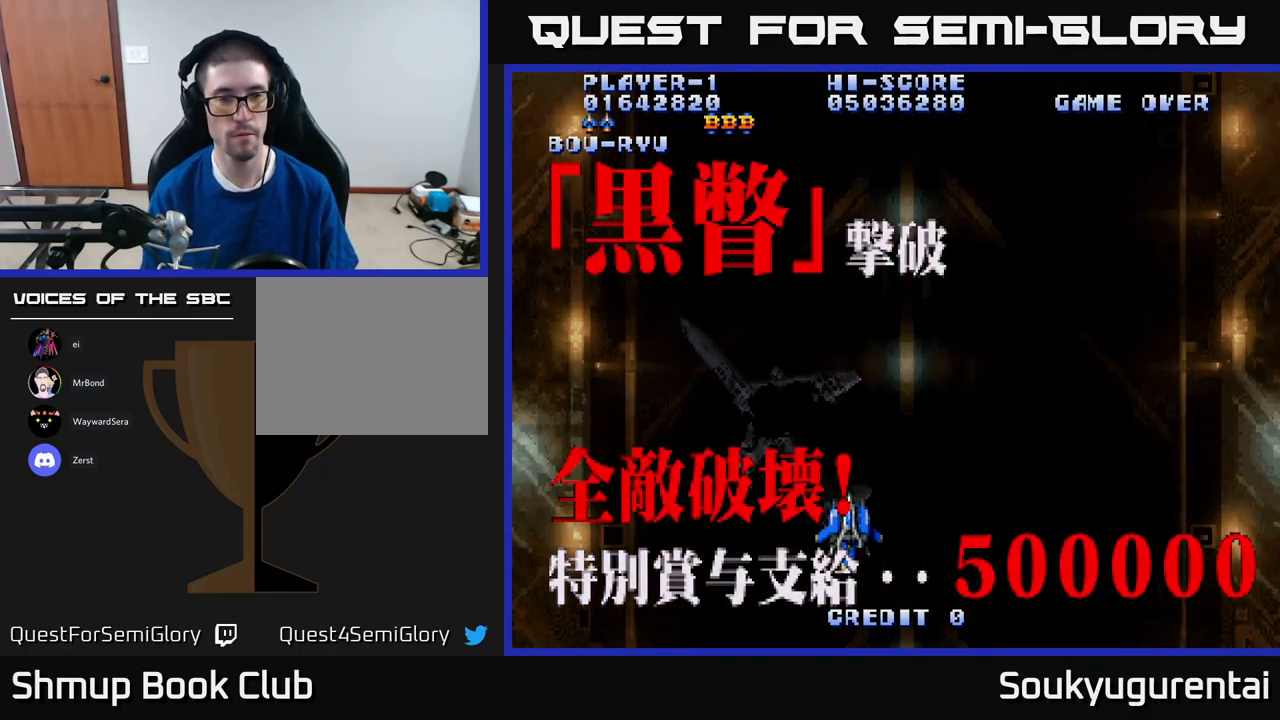
{"dt_ms": 500, "buttons": [], "left_stick": "center", "right_stick": "center", "events": []}
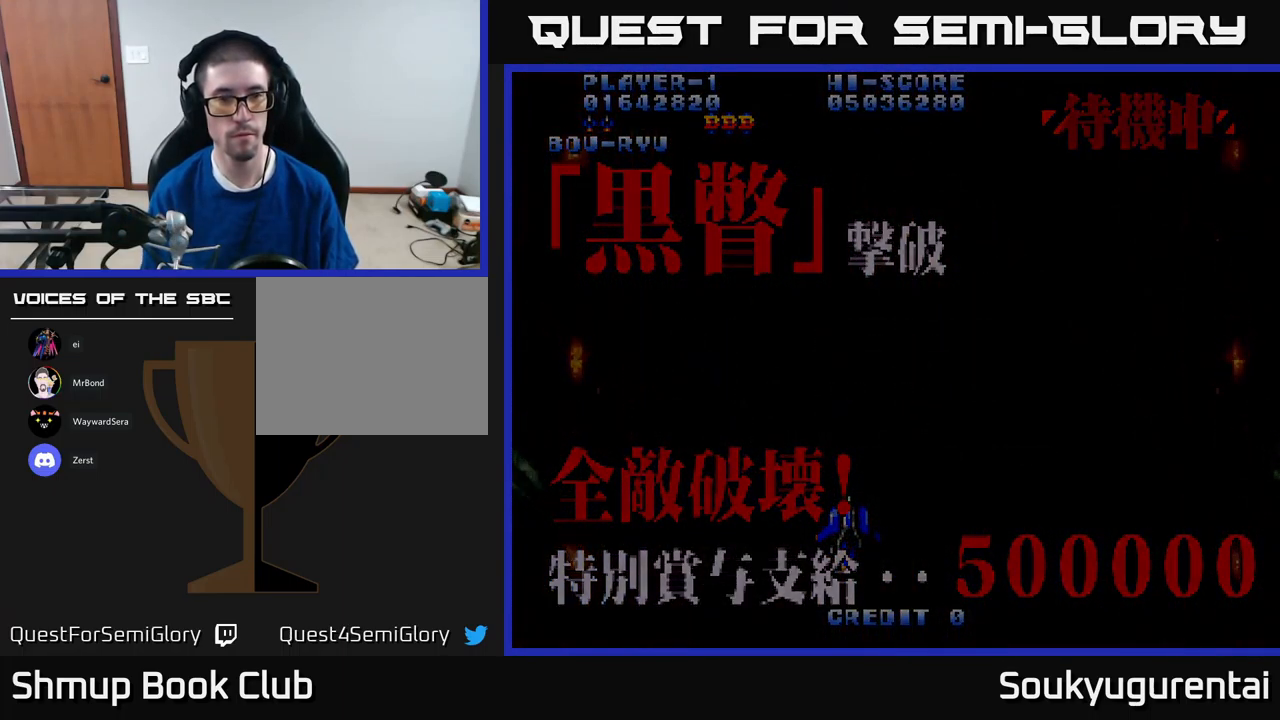
{"dt_ms": 500, "buttons": [], "left_stick": "center", "right_stick": "center", "events": []}
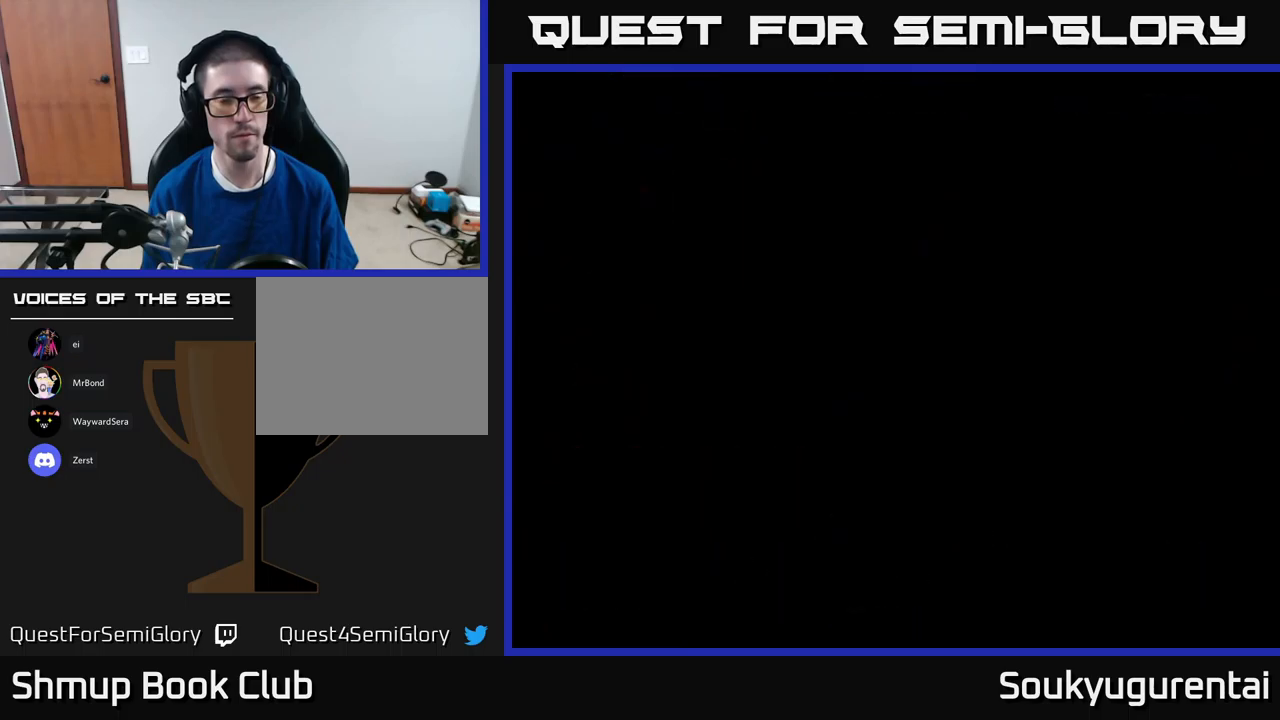
{"dt_ms": 500, "buttons": [], "left_stick": "center", "right_stick": "center", "events": []}
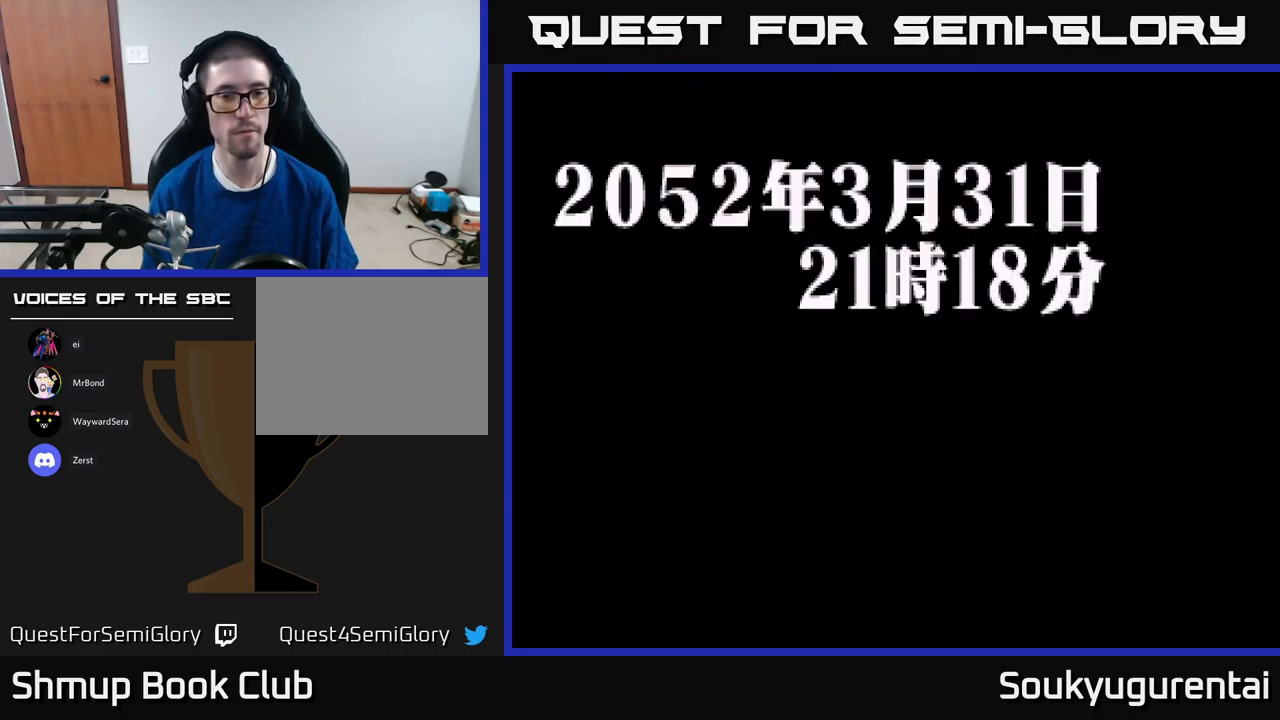
{"dt_ms": 500, "buttons": ["A"], "left_stick": "center", "right_stick": "center", "events": [[67, "A", "down"], [200, "A", "up"], [300, "A", "down"], [350, "A", "up"], [450, "A", "down"]]}
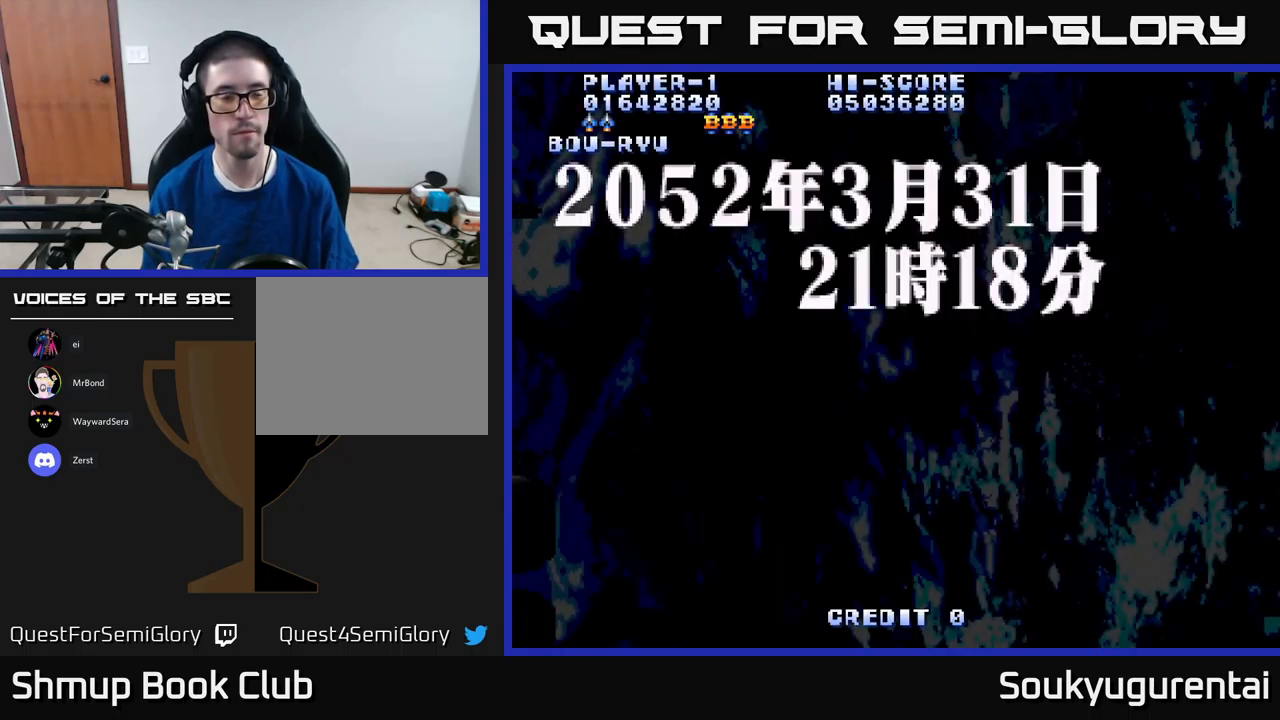
{"dt_ms": 500, "buttons": [], "left_stick": "center", "right_stick": "center", "events": [[67, "A", "up"], [134, "A", "down"], [217, "A", "up"], [317, "A", "down"], [417, "A", "up"]]}
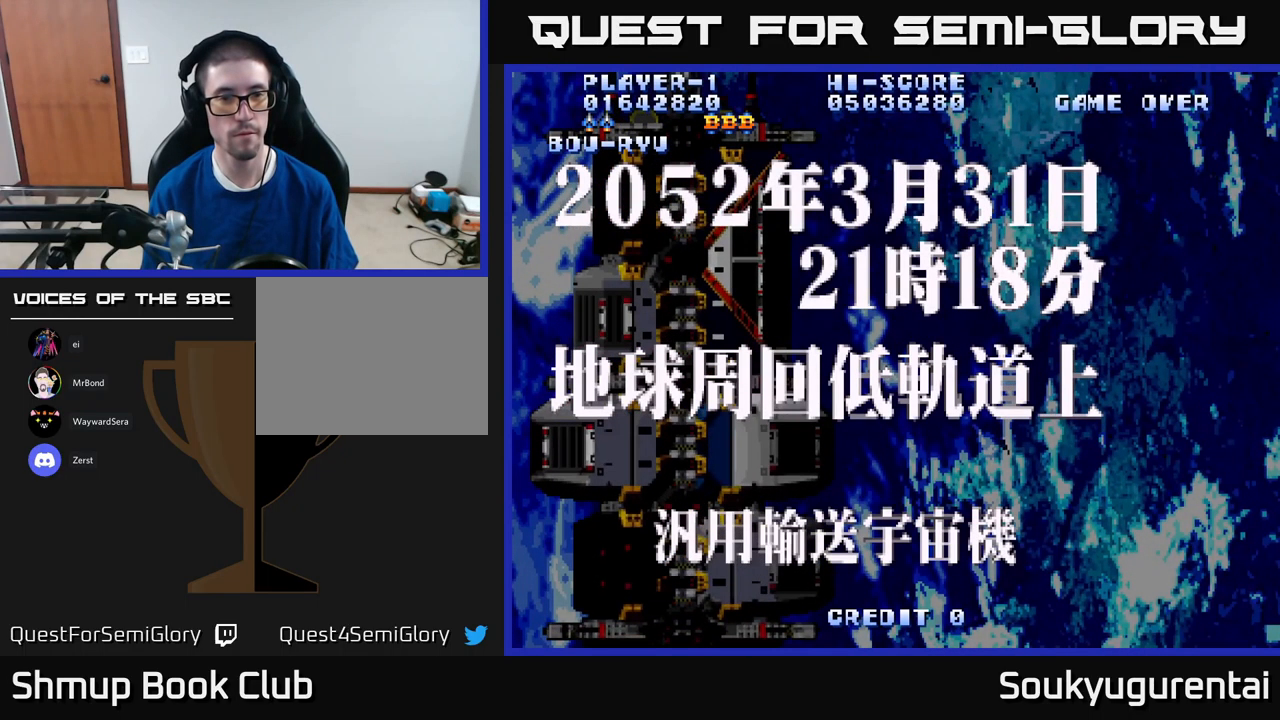
{"dt_ms": 500, "buttons": [], "left_stick": "center", "right_stick": "center", "events": [[17, "A", "down"], [100, "A", "up"], [200, "A", "down"], [267, "A", "up"], [400, "A", "down"], [467, "A", "up"]]}
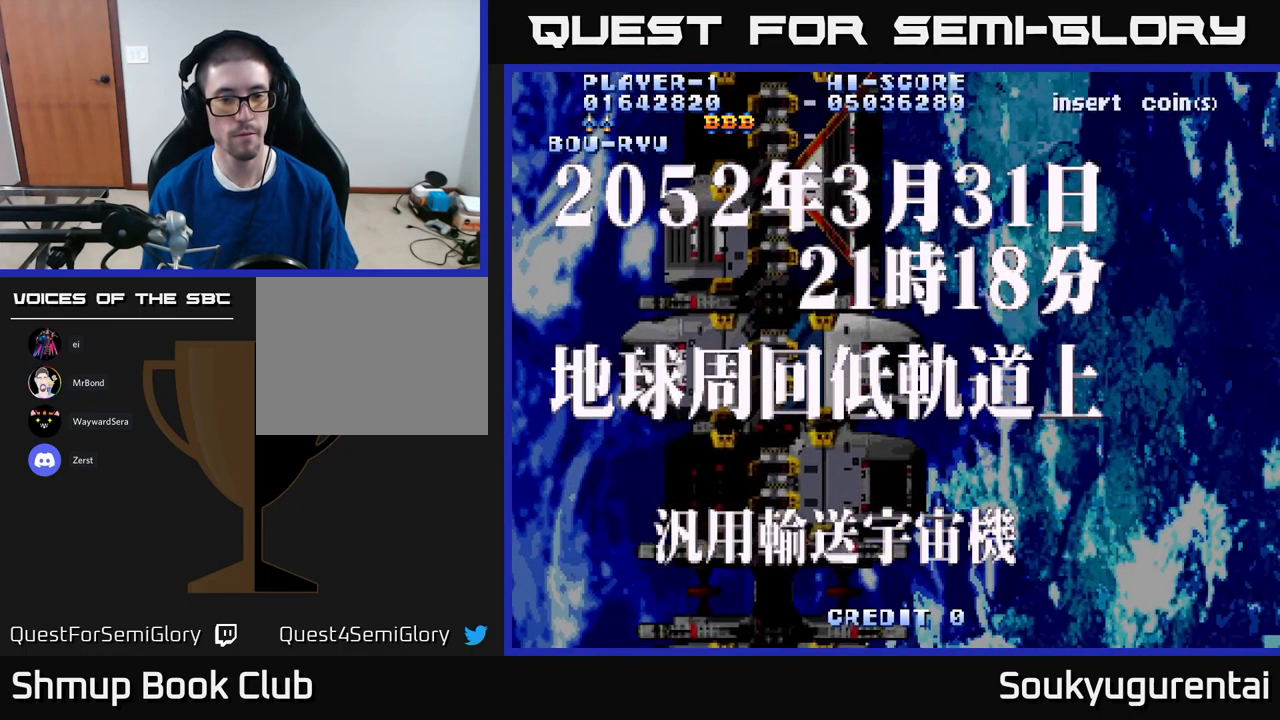
{"dt_ms": 500, "buttons": [], "left_stick": "center", "right_stick": "center", "events": [[67, "A", "down"], [150, "A", "up"], [267, "A", "down"], [334, "A", "up"], [434, "A", "down"], [484, "A", "up"]]}
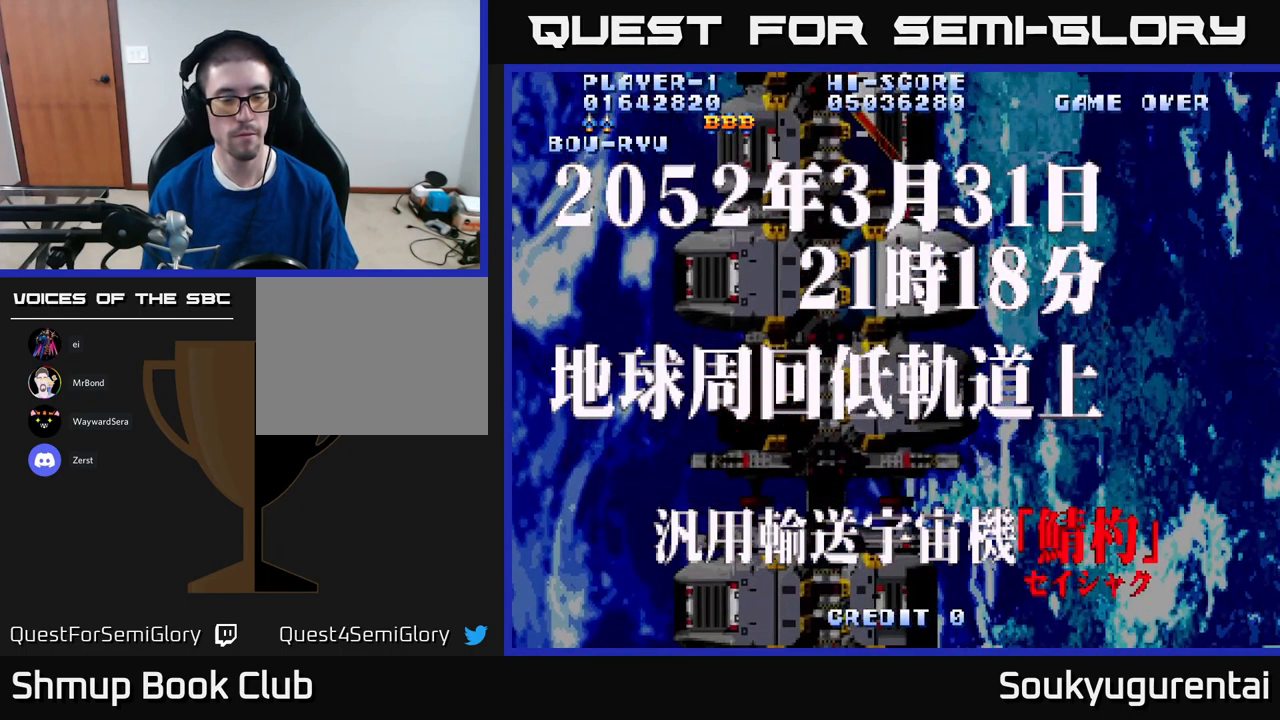
{"dt_ms": 500, "buttons": ["A"], "left_stick": "center", "right_stick": "center", "events": [[134, "A", "down"], [200, "A", "up"], [300, "A", "down"], [334, "A", "up"], [467, "A", "down"]]}
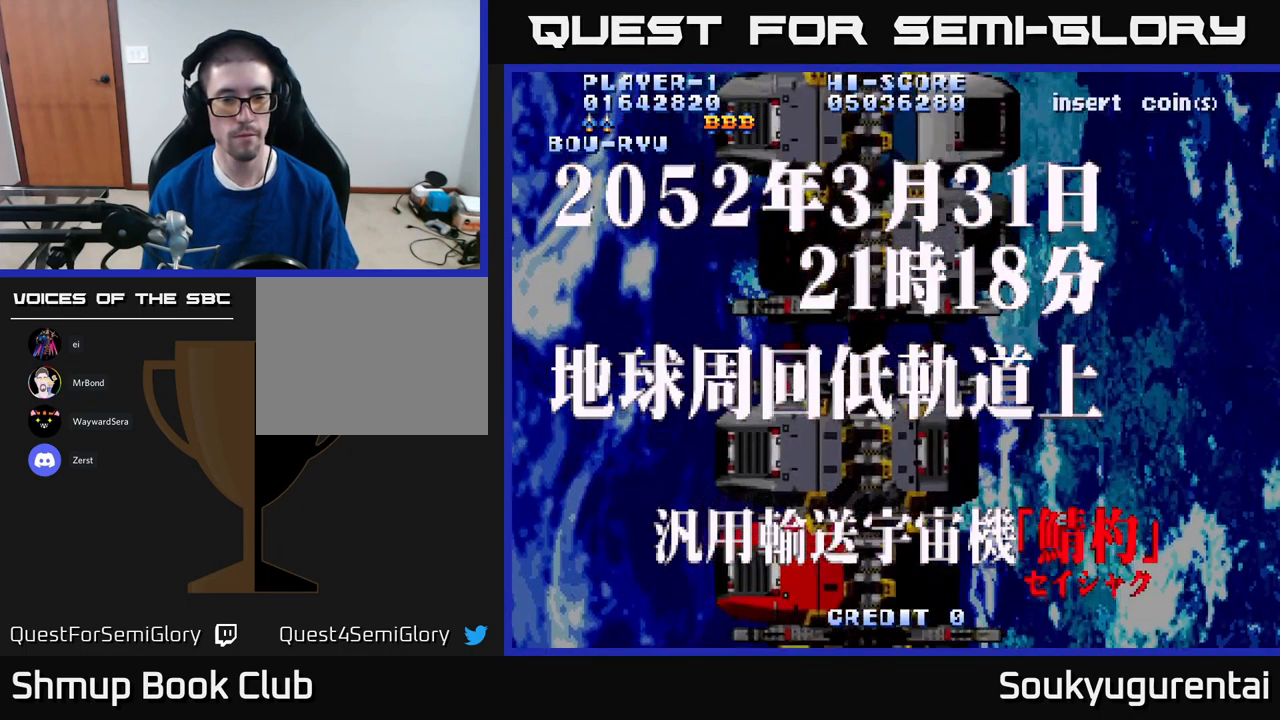
{"dt_ms": 500, "buttons": [], "left_stick": "center", "right_stick": "center", "events": [[34, "A", "up"], [184, "A", "down"], [267, "A", "up"]]}
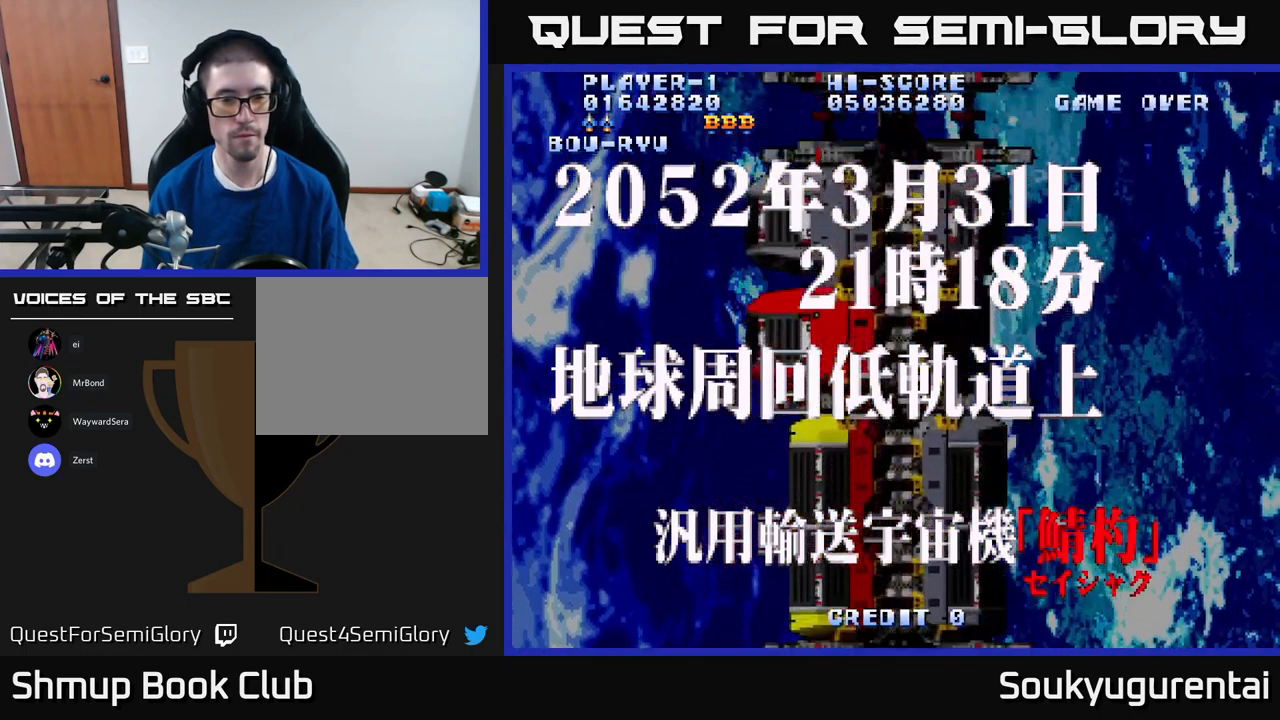
{"dt_ms": 500, "buttons": [], "left_stick": "center", "right_stick": "center", "events": []}
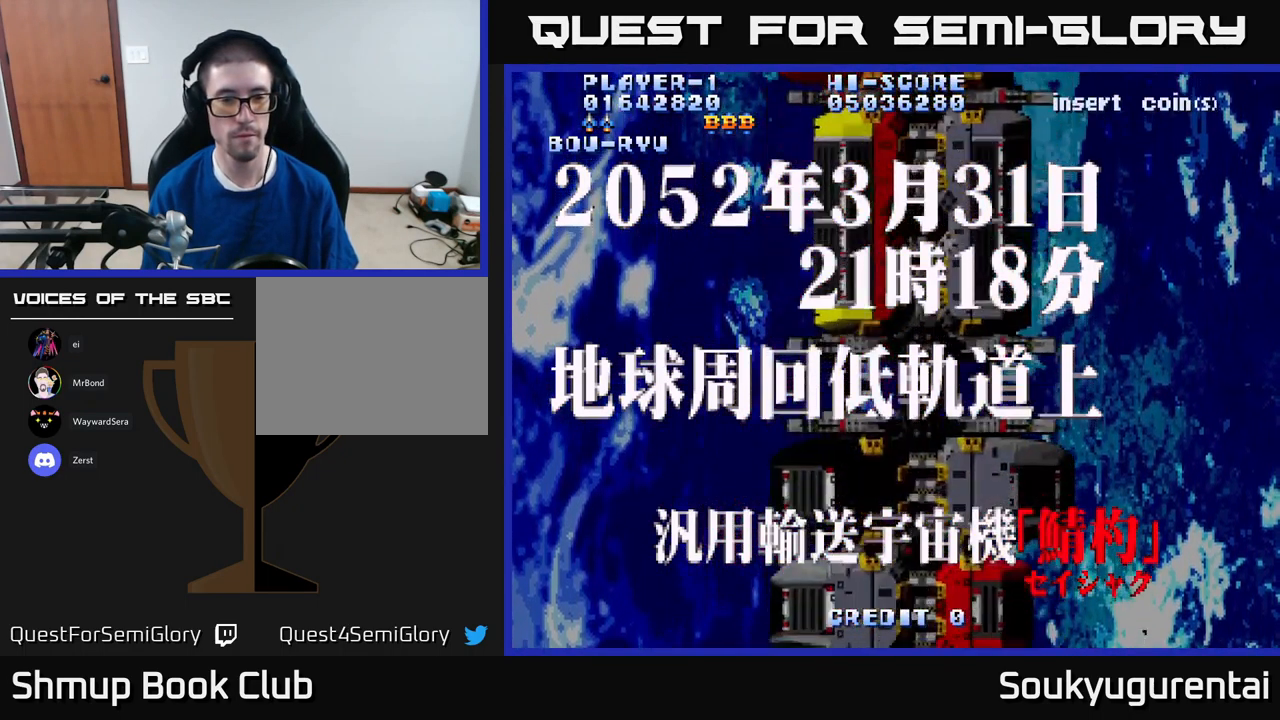
{"dt_ms": 500, "buttons": [], "left_stick": "center", "right_stick": "center", "events": []}
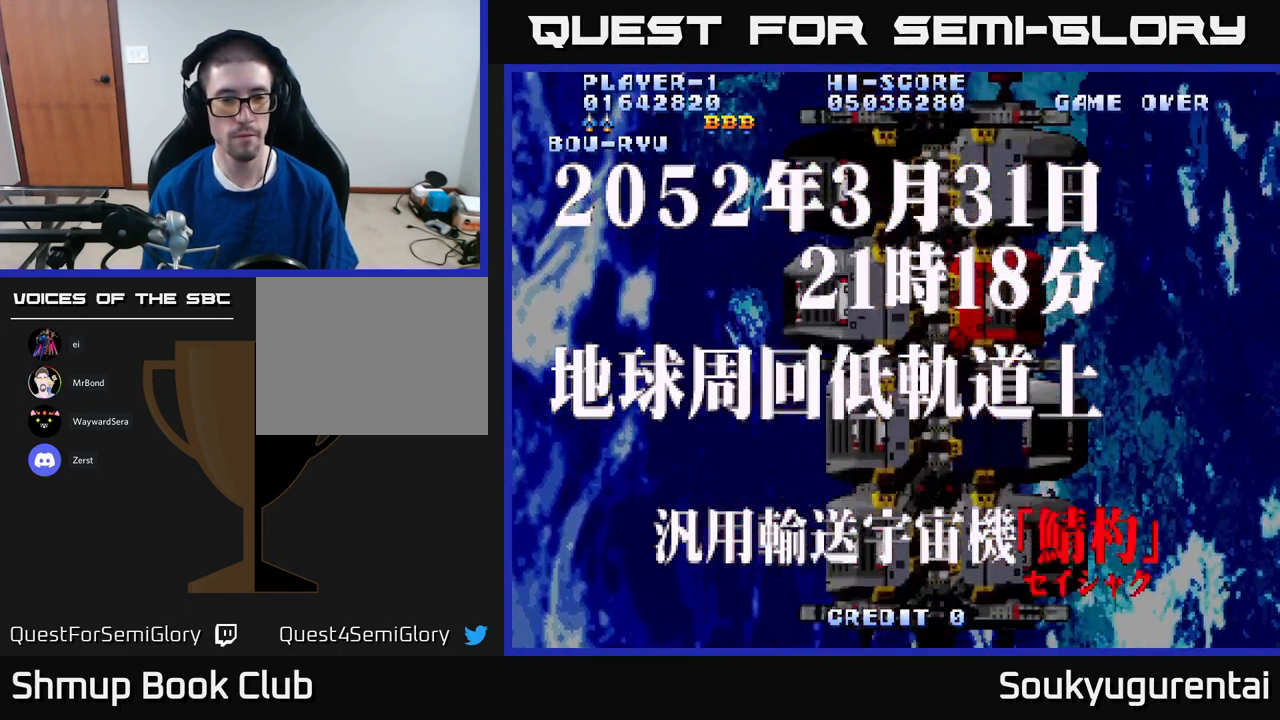
{"dt_ms": 500, "buttons": ["A"], "left_stick": "center", "right_stick": "center", "events": [[466, "A", "down"]]}
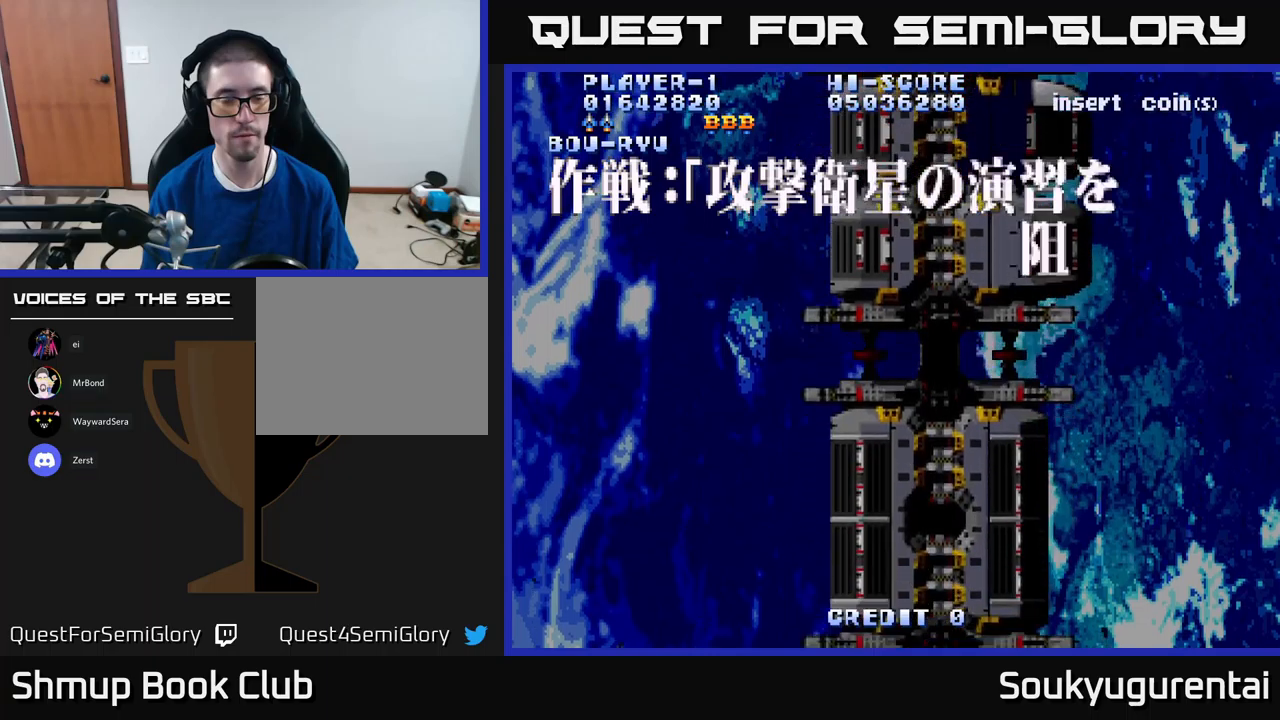
{"dt_ms": 500, "buttons": [], "left_stick": "center", "right_stick": "center", "events": [[50, "A", "up"], [133, "A", "down"], [216, "A", "up"], [283, "A", "down"], [466, "A", "up"]]}
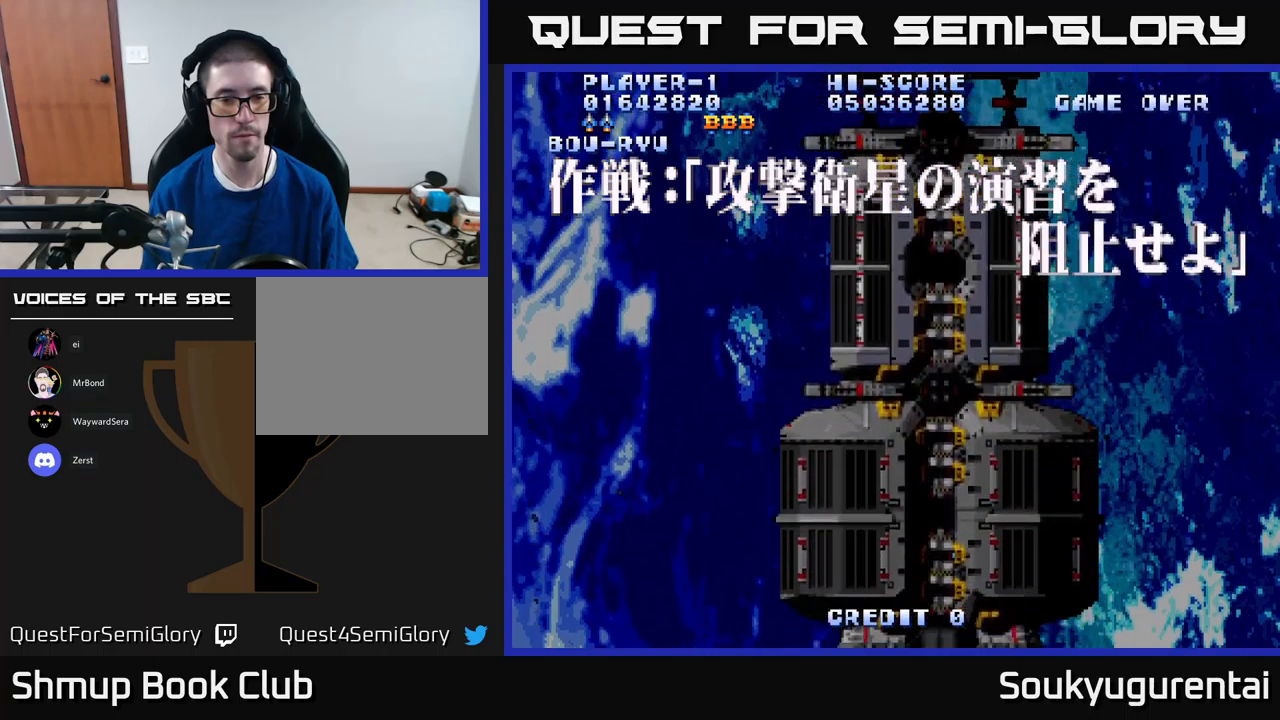
{"dt_ms": 500, "buttons": ["START"], "left_stick": "center", "right_stick": "center", "events": [[100, "START", "down"]]}
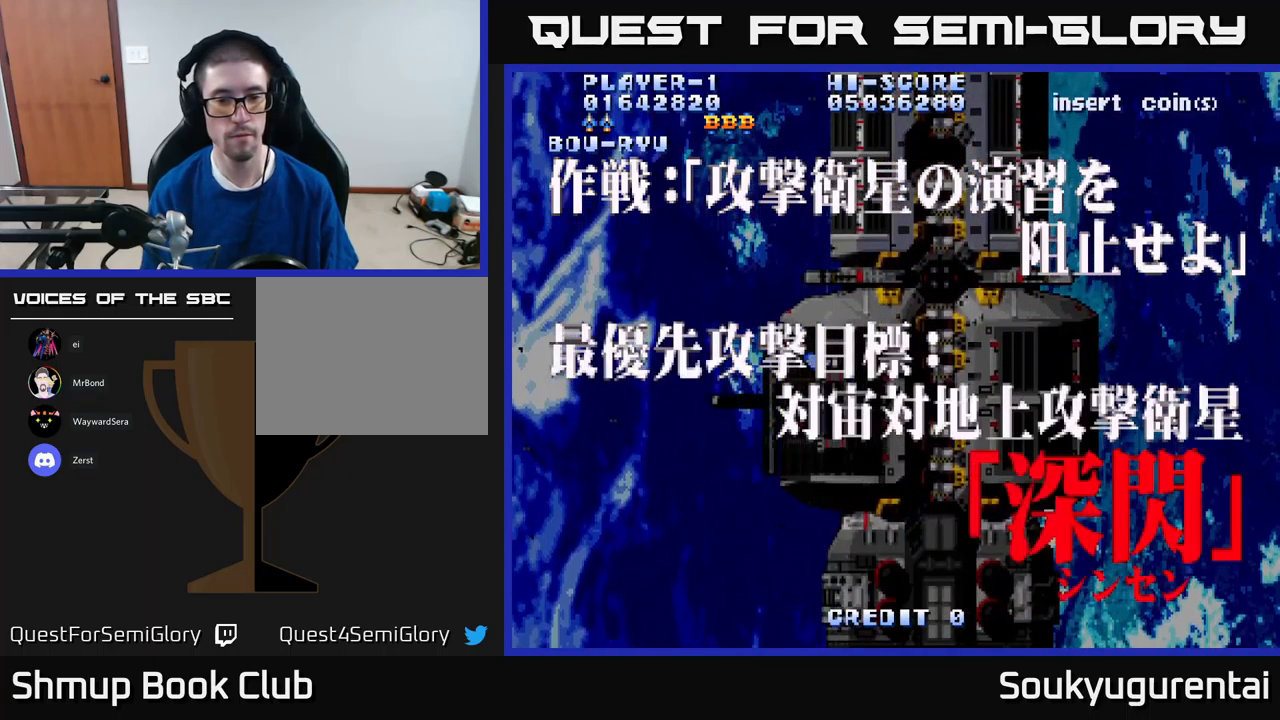
{"dt_ms": 500, "buttons": ["START"], "left_stick": "center", "right_stick": "center", "events": []}
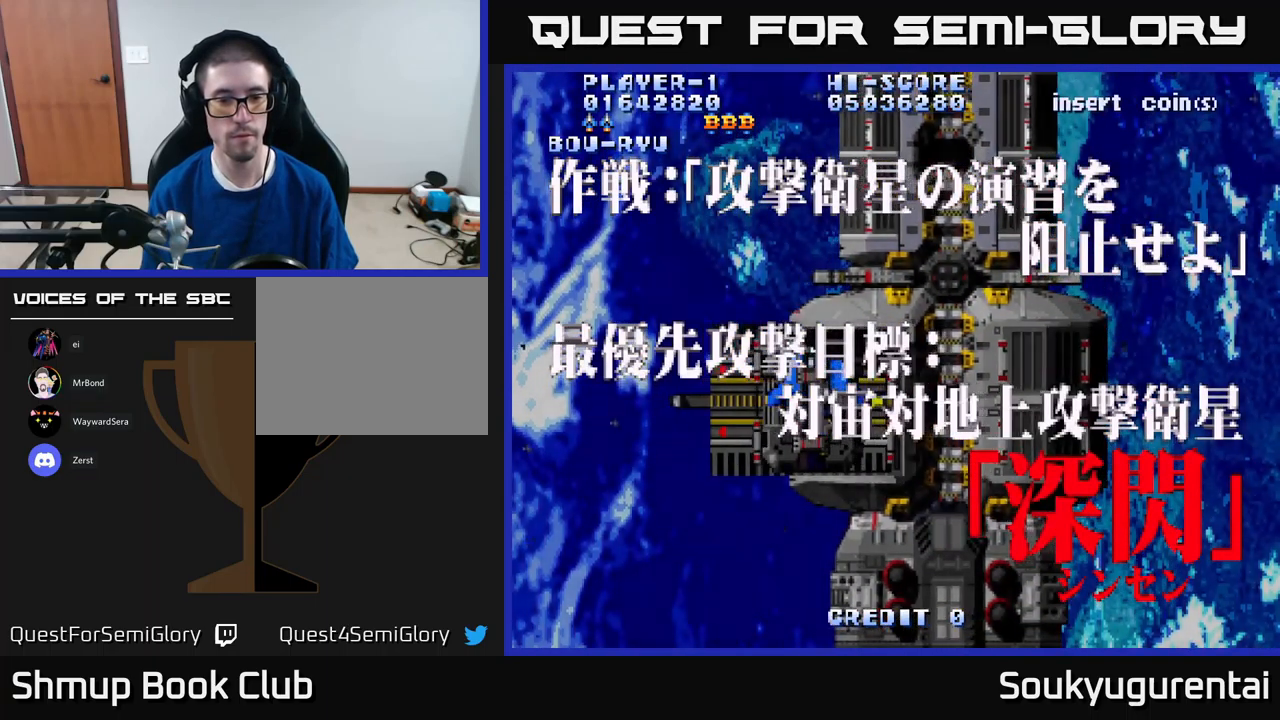
{"dt_ms": 500, "buttons": ["START"], "left_stick": "center", "right_stick": "center", "events": []}